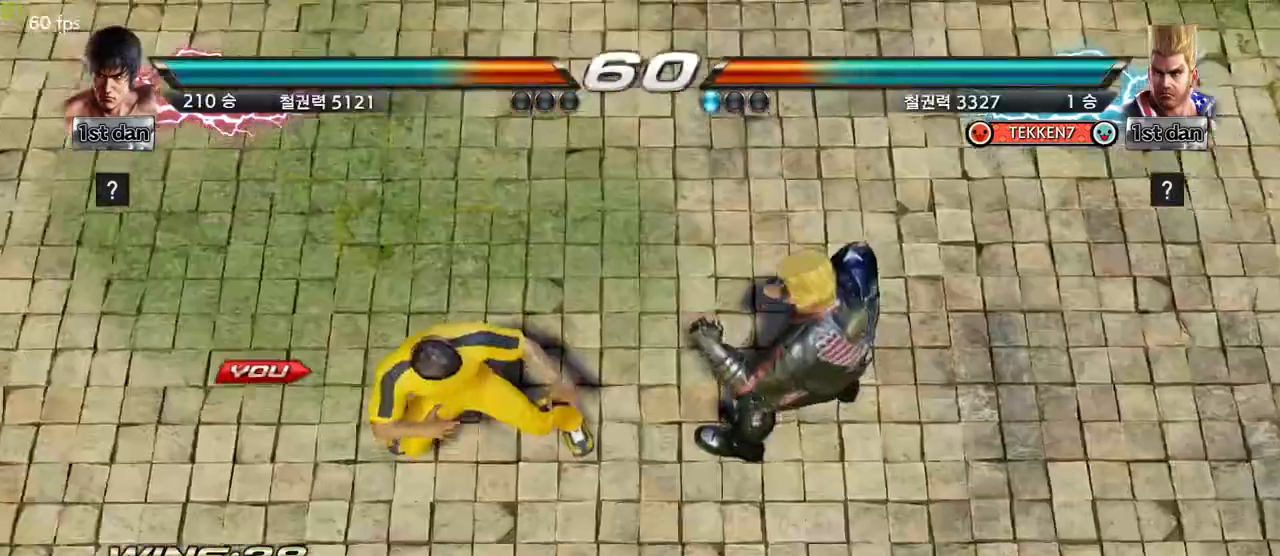
Gameplay with a controller (arcade stick); each line is a JSON object with the inputs held at the frame after it. "events" lists button and stick changes between this image and that frame as [ms after this image, input, new state], when the widget could be followed in between. Not read: L3 R3.
{"buttons": [], "left_stick": "right", "events": [[150, "left_stick", "right"], [233, "left_stick", "center"], [383, "left_stick", "down"], [433, "left_stick", "right"]]}
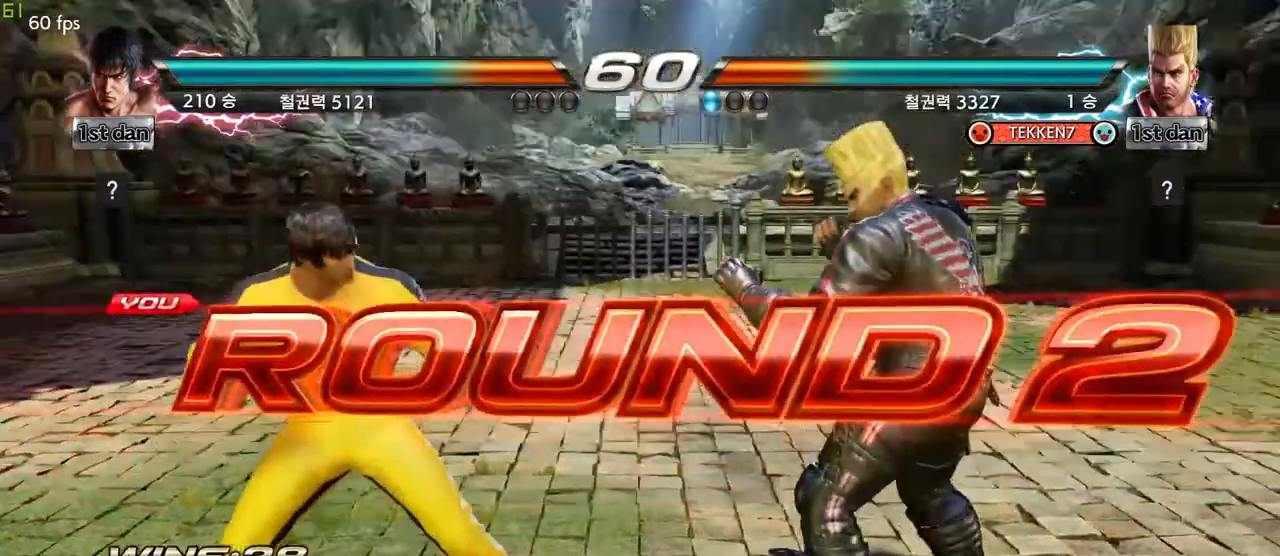
{"buttons": [], "left_stick": "center", "events": [[83, "left_stick", "center"], [183, "left_stick", "down"], [283, "left_stick", "center"]]}
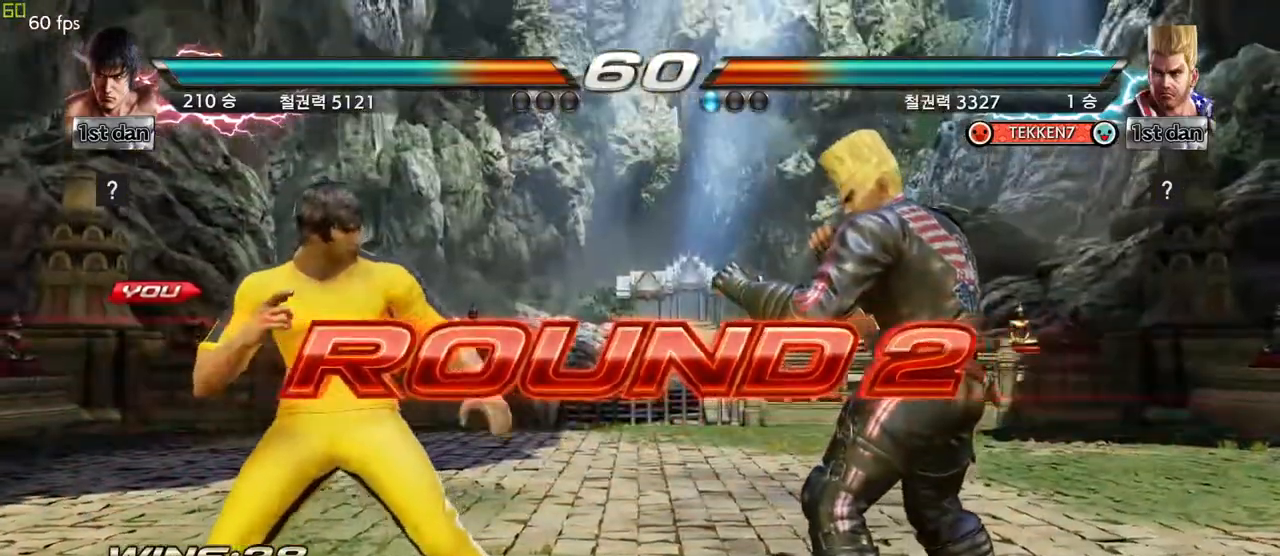
{"buttons": [], "left_stick": "center", "events": []}
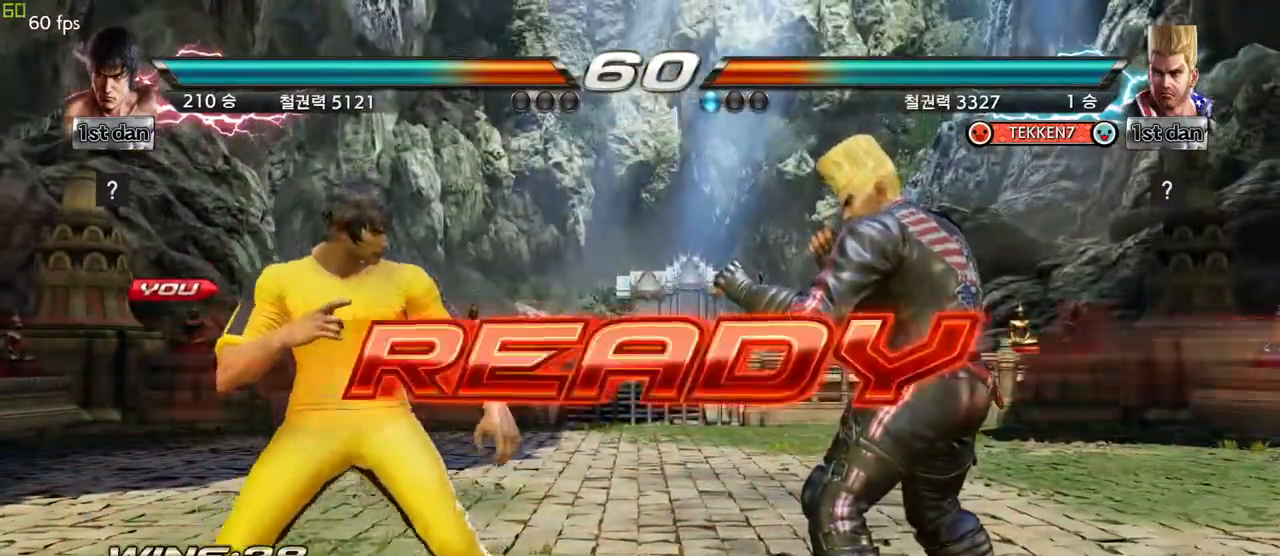
{"buttons": [], "left_stick": "center", "events": []}
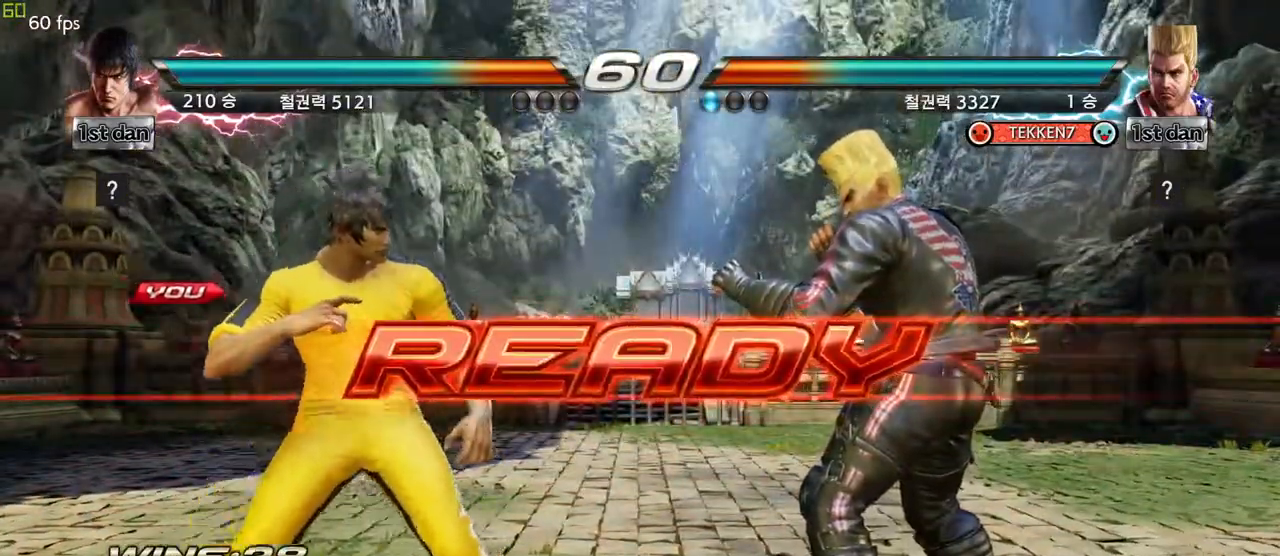
{"buttons": [], "left_stick": "center", "events": []}
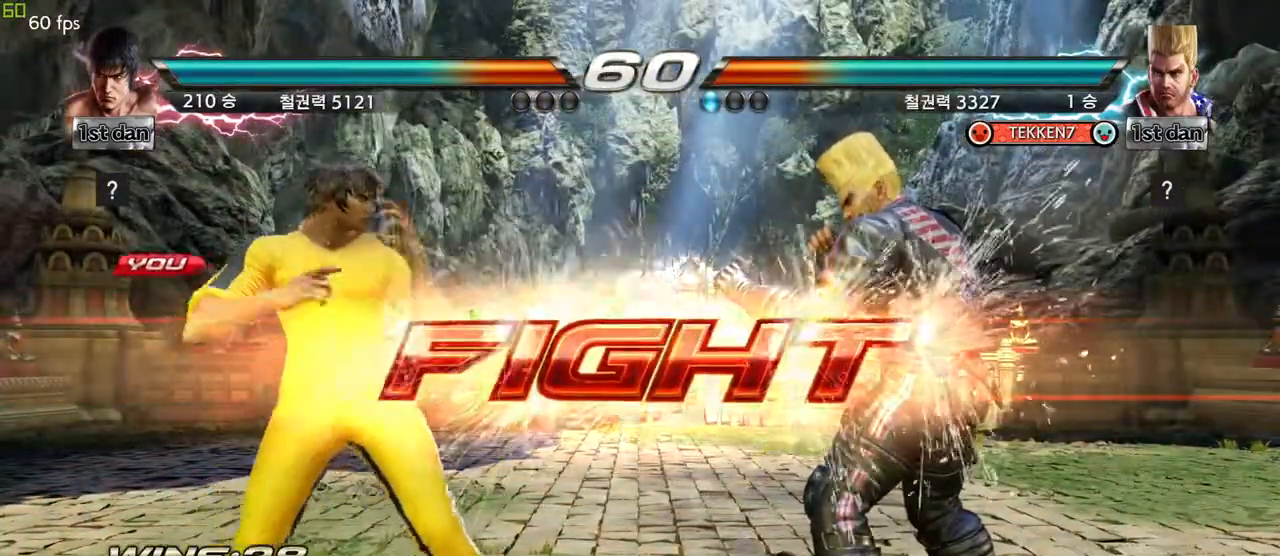
{"buttons": [], "left_stick": "center", "events": [[150, "left_stick", "down-left"], [200, "CIRCLE", "down"], [200, "CROSS", "down"], [283, "CIRCLE", "up"], [300, "CROSS", "up"], [417, "left_stick", "center"]]}
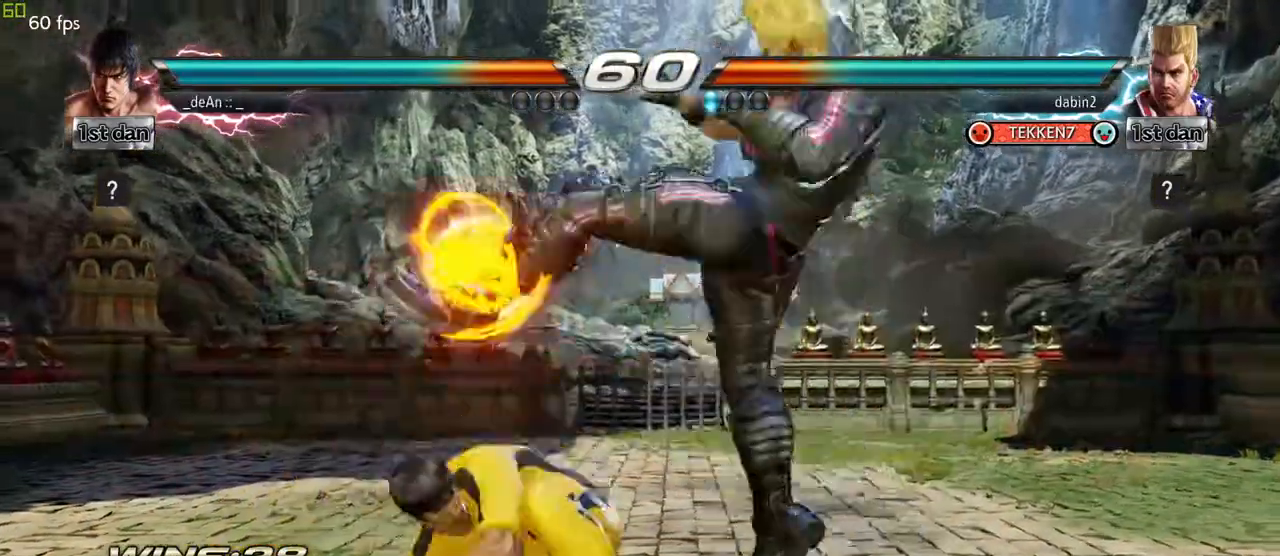
{"buttons": [], "left_stick": "left", "events": [[300, "left_stick", "left"]]}
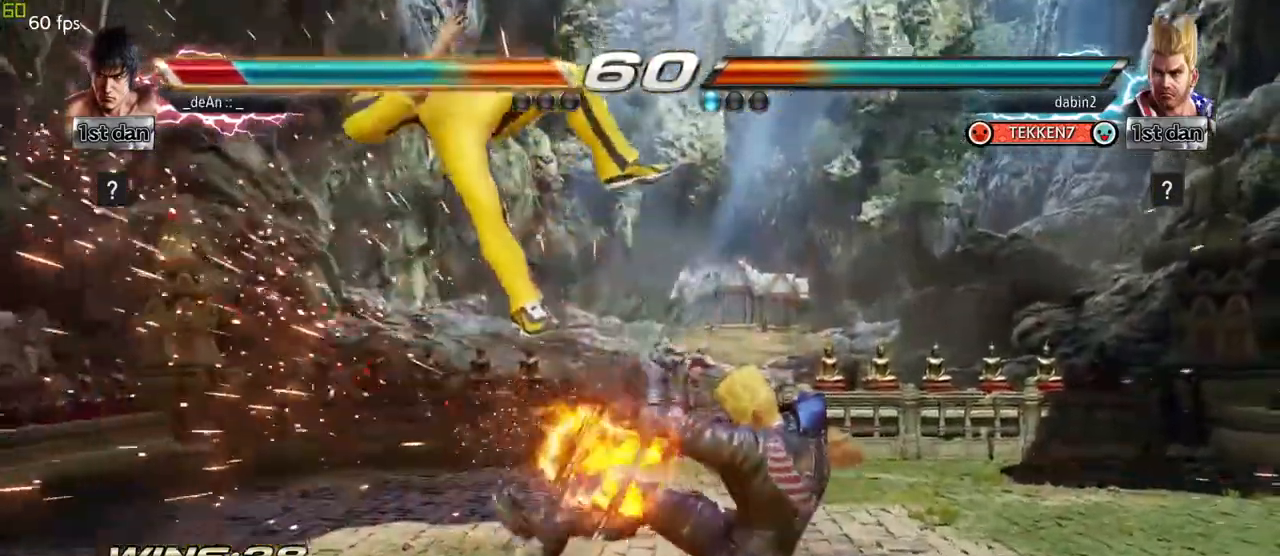
{"buttons": [], "left_stick": "left", "events": []}
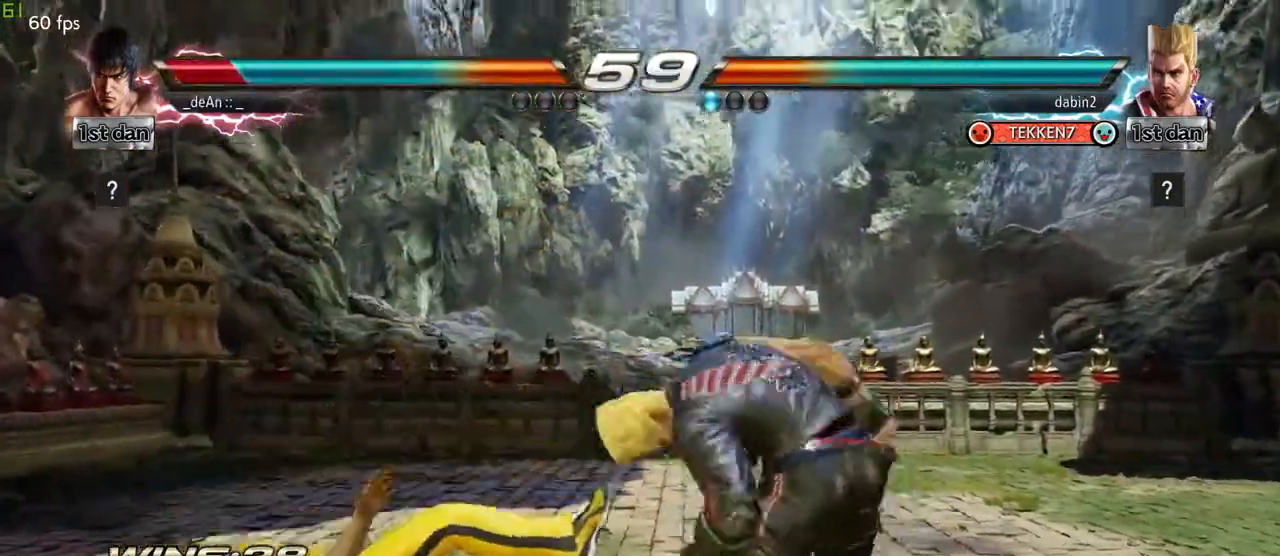
{"buttons": [], "left_stick": "left", "events": []}
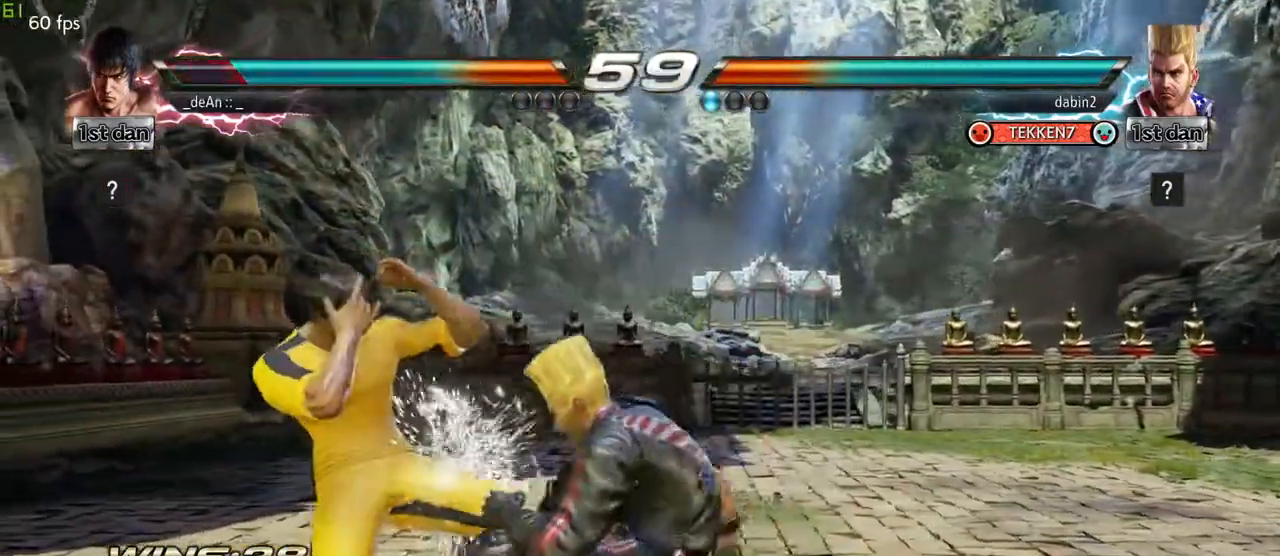
{"buttons": [], "left_stick": "center", "events": [[250, "left_stick", "center"], [283, "TRIANGLE", "down"], [400, "TRIANGLE", "up"]]}
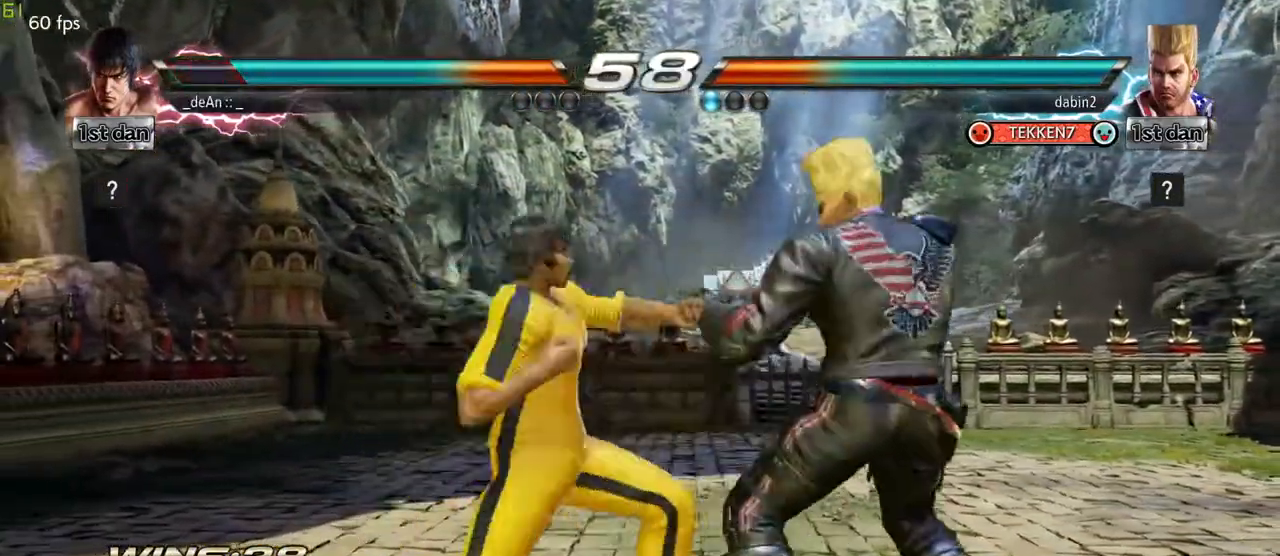
{"buttons": [], "left_stick": "center", "events": [[350, "SQUARE", "down"], [500, "SQUARE", "up"]]}
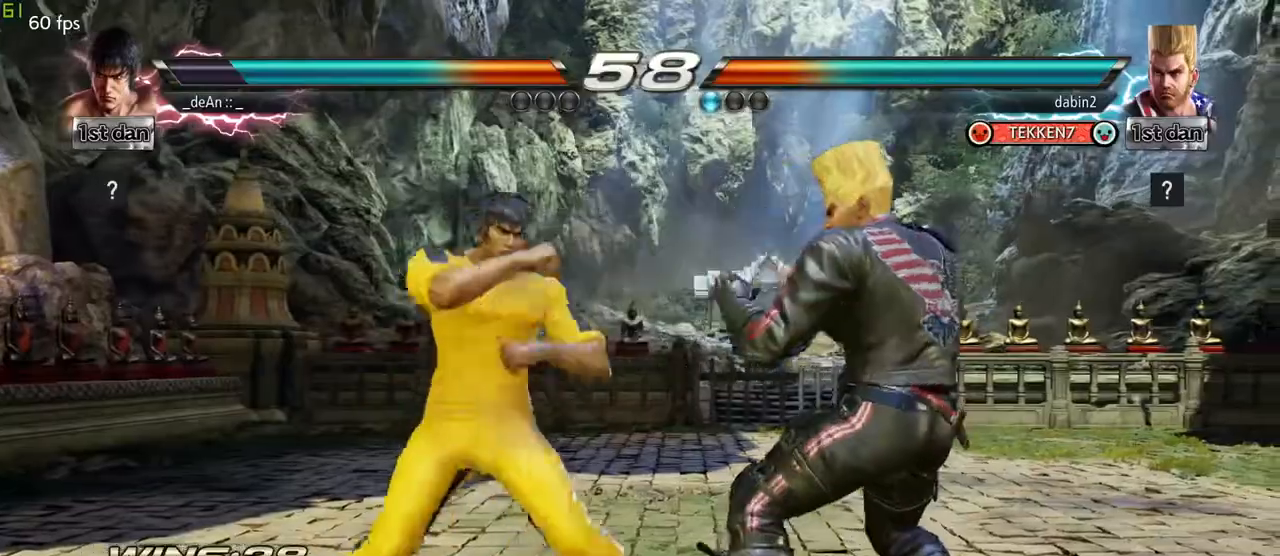
{"buttons": [], "left_stick": "center", "events": [[183, "left_stick", "down-left"], [250, "CROSS", "down"], [333, "CROSS", "up"], [433, "left_stick", "center"]]}
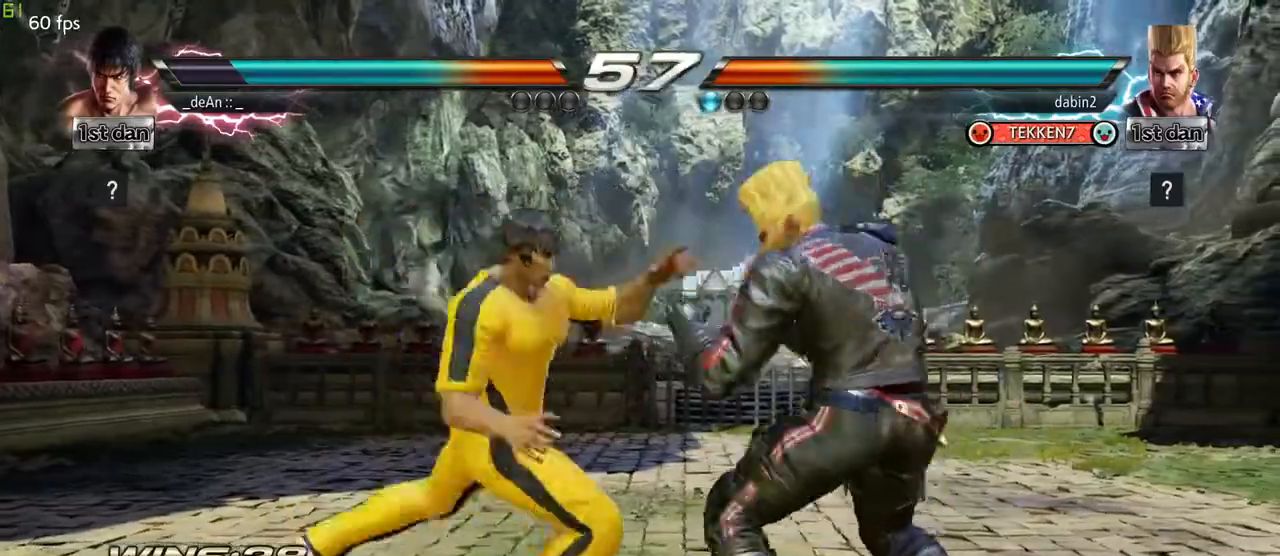
{"buttons": [], "left_stick": "left", "events": [[450, "left_stick", "left"]]}
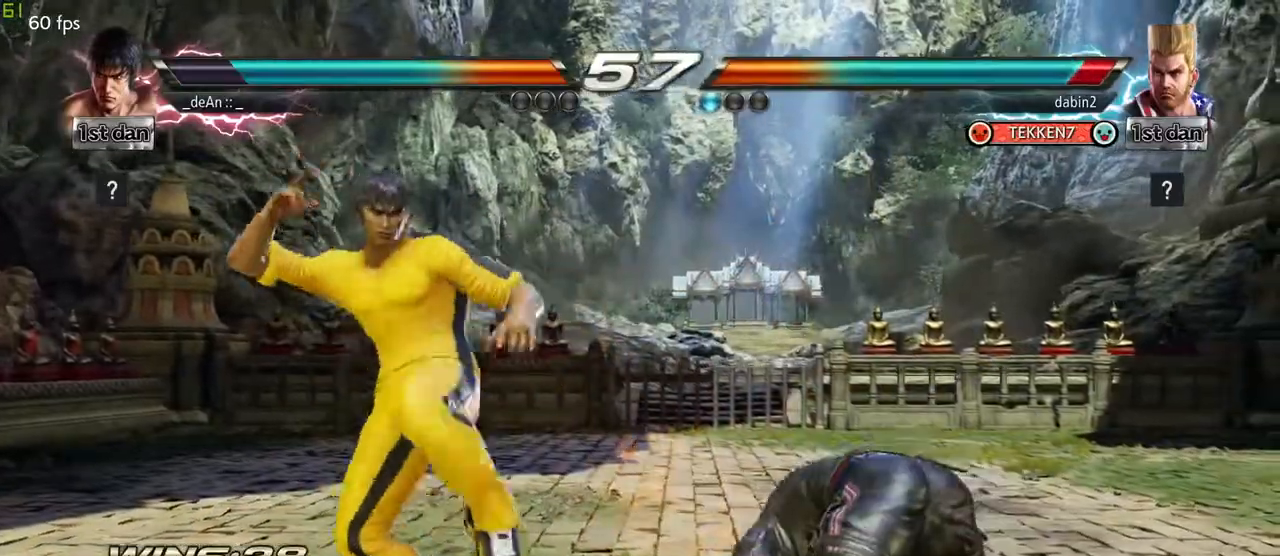
{"buttons": [], "left_stick": "center", "events": [[33, "TRIANGLE", "down"], [150, "TRIANGLE", "up"], [433, "CROSS", "down"], [483, "left_stick", "center"], [500, "CROSS", "up"]]}
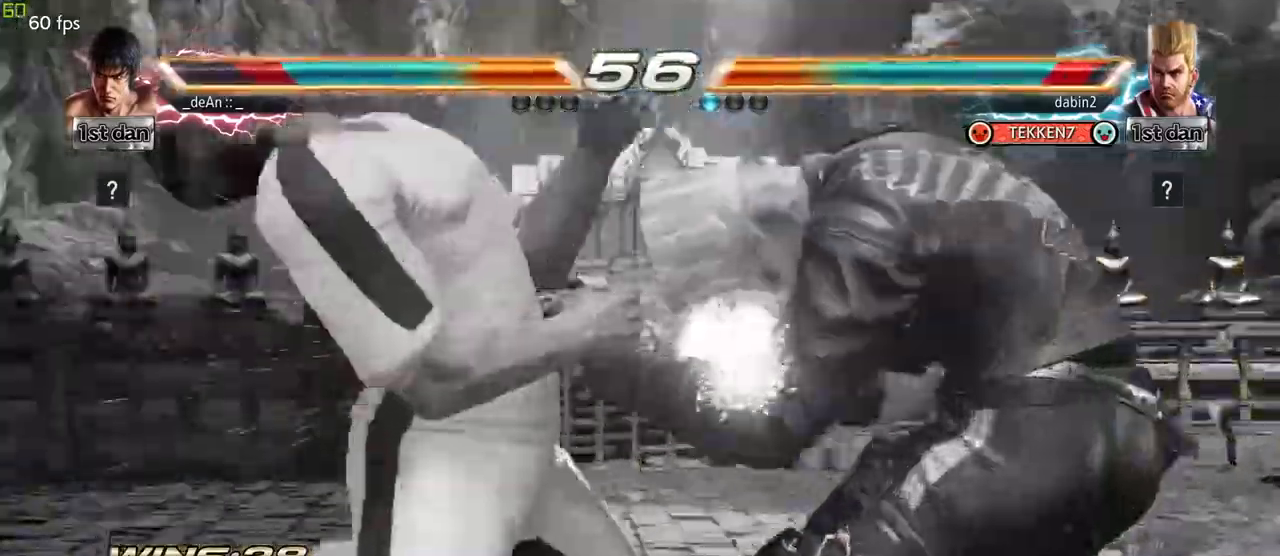
{"buttons": [], "left_stick": "center", "events": [[167, "left_stick", "down"], [300, "left_stick", "center"]]}
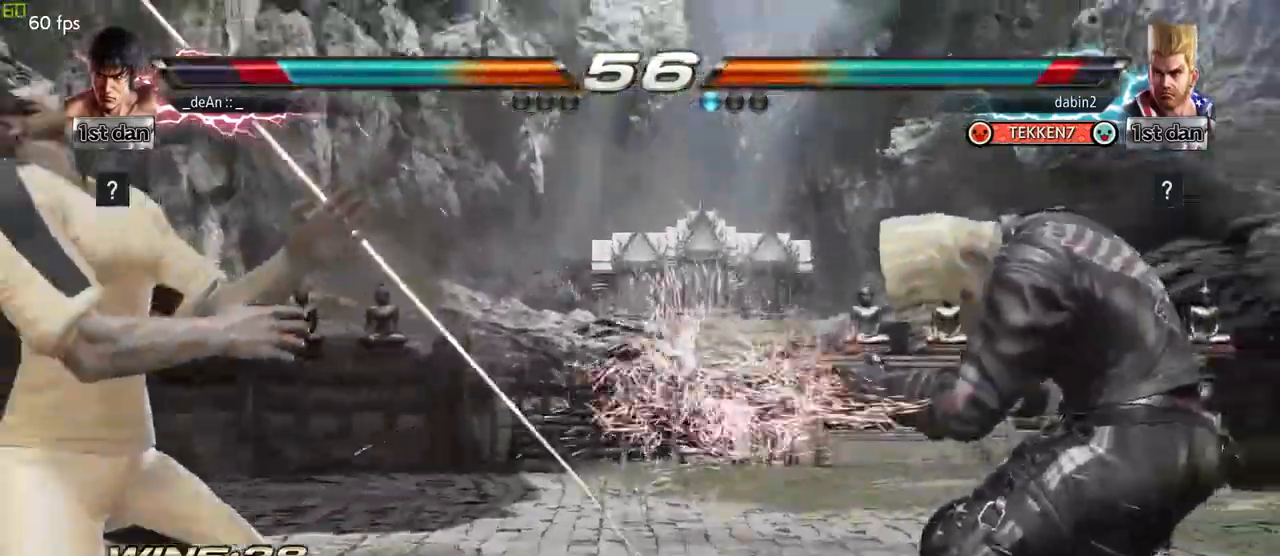
{"buttons": [], "left_stick": "center", "events": [[133, "left_stick", "right"], [183, "left_stick", "center"], [250, "left_stick", "right"], [317, "CROSS", "down"], [383, "CROSS", "up"], [417, "left_stick", "center"]]}
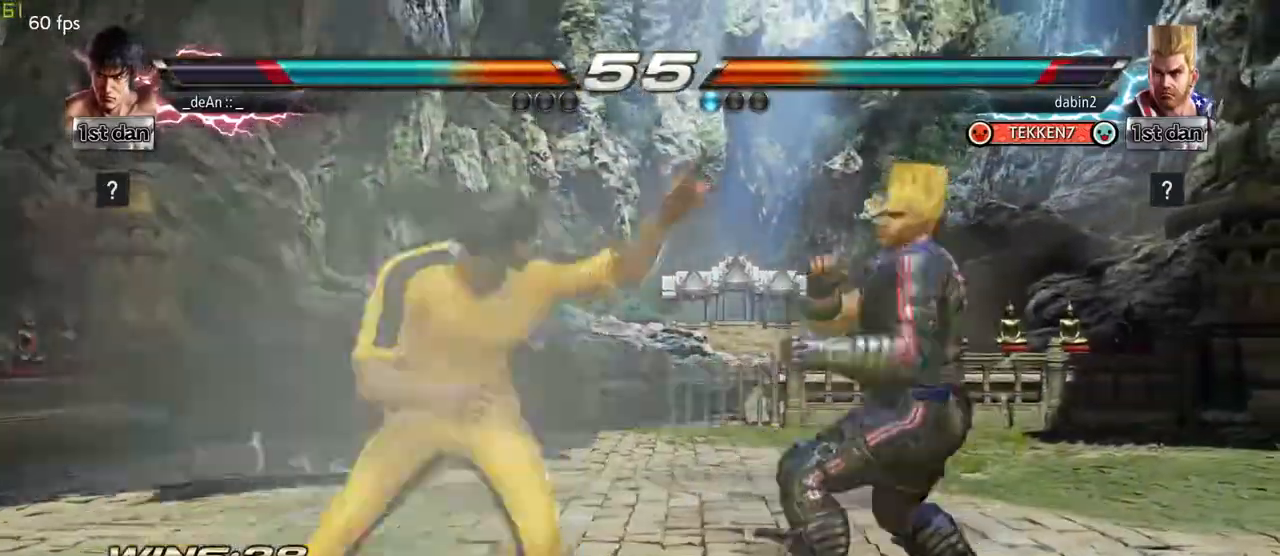
{"buttons": [], "left_stick": "center", "events": []}
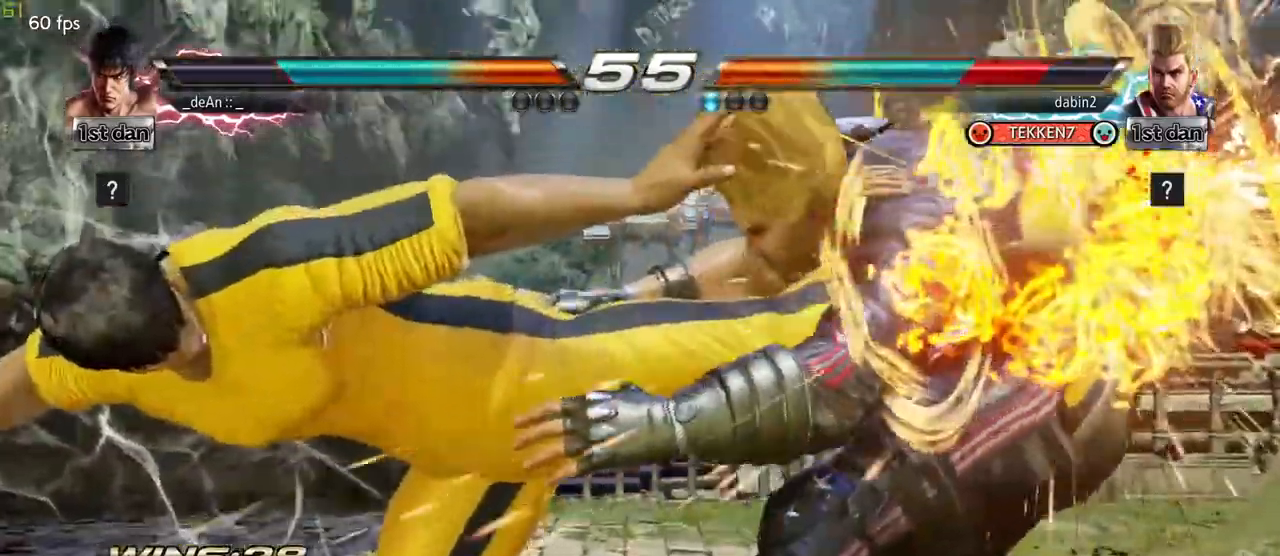
{"buttons": [], "left_stick": "right", "events": [[483, "left_stick", "right"]]}
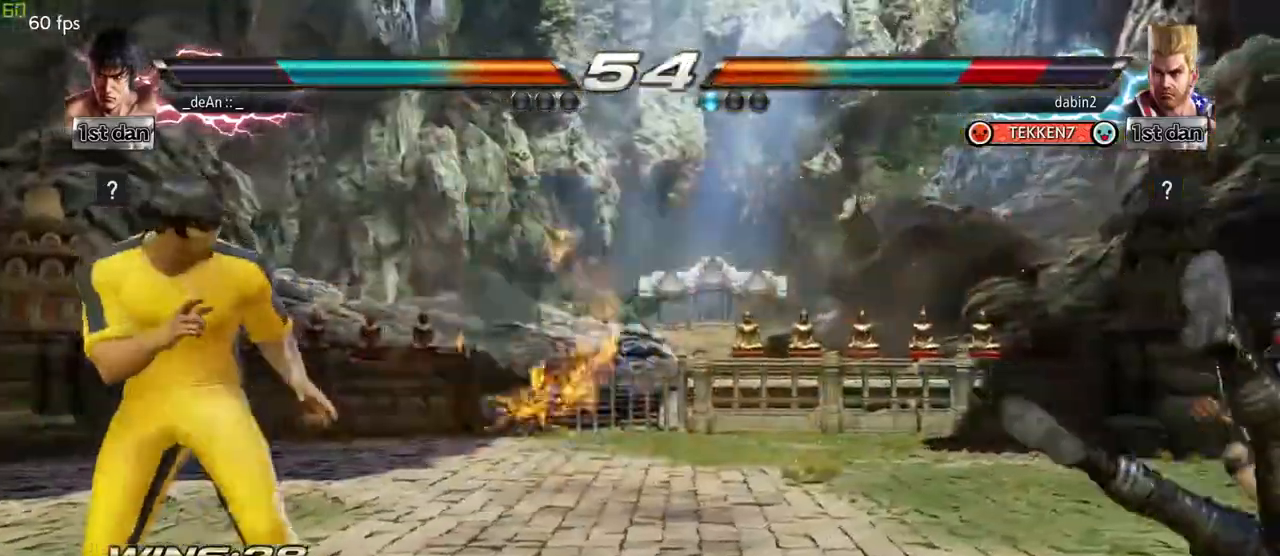
{"buttons": [], "left_stick": "center", "events": [[67, "left_stick", "center"], [183, "left_stick", "right"], [333, "left_stick", "center"], [433, "left_stick", "down"], [483, "left_stick", "center"]]}
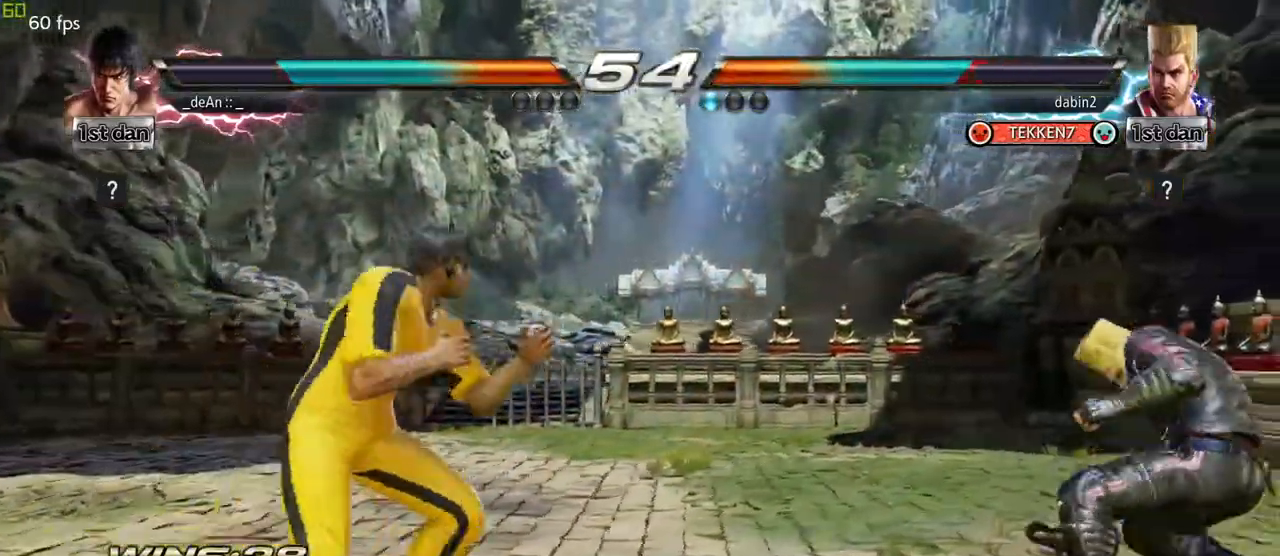
{"buttons": [], "left_stick": "right", "events": [[83, "left_stick", "down"], [183, "left_stick", "center"], [350, "left_stick", "right"], [400, "left_stick", "center"], [483, "left_stick", "right"]]}
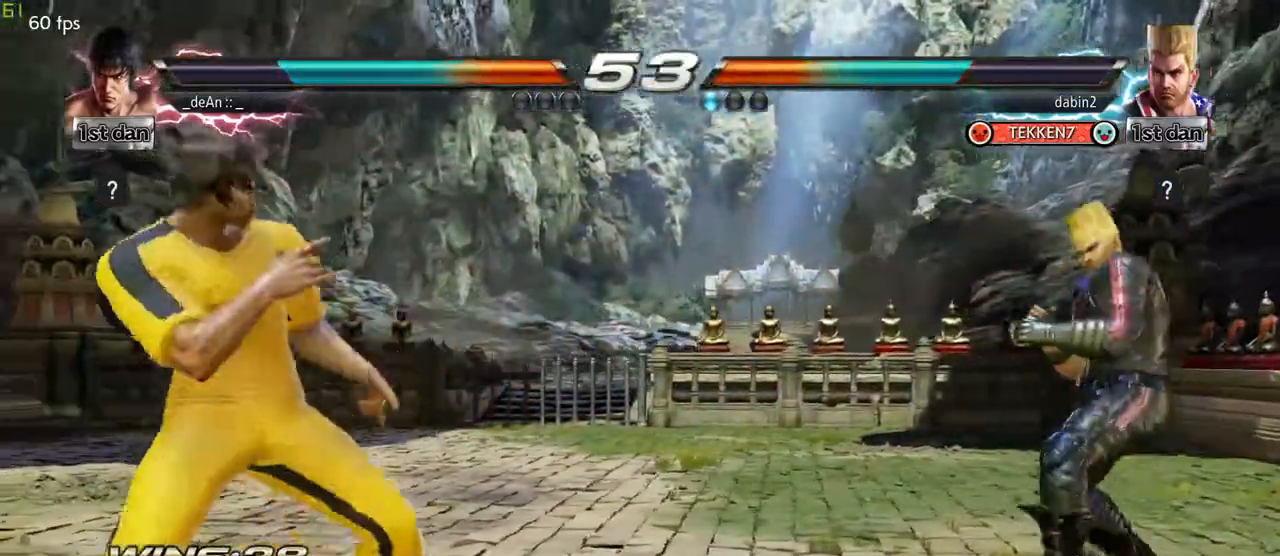
{"buttons": [], "left_stick": "center", "events": [[83, "CROSS", "down"], [183, "CROSS", "up"], [183, "left_stick", "center"]]}
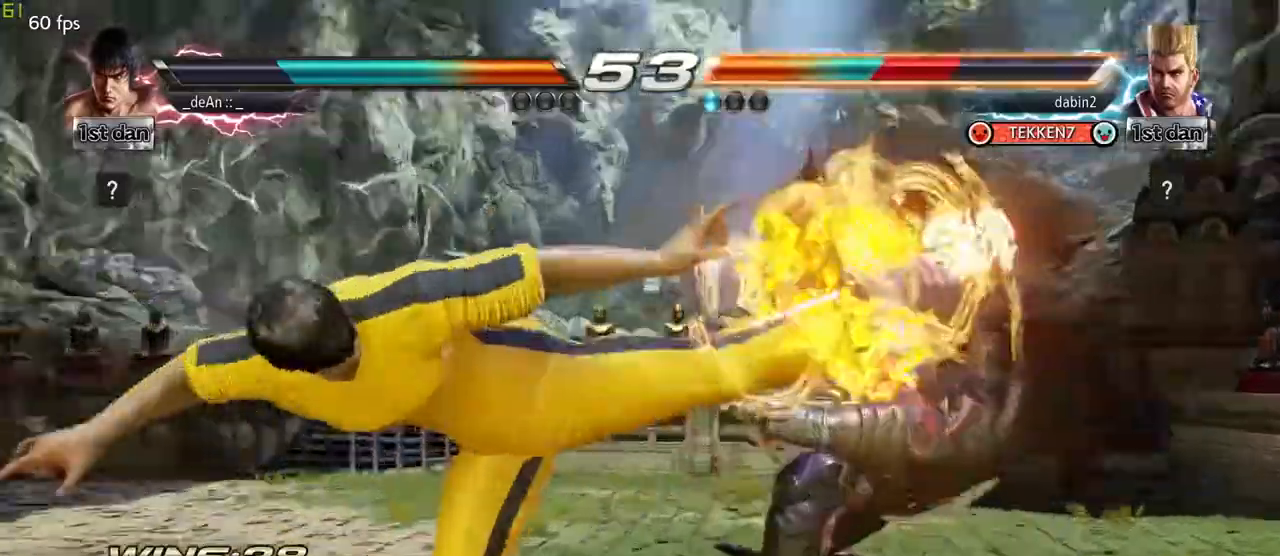
{"buttons": [], "left_stick": "center", "events": [[200, "left_stick", "left"], [317, "left_stick", "center"], [333, "SQUARE", "down"], [500, "SQUARE", "up"]]}
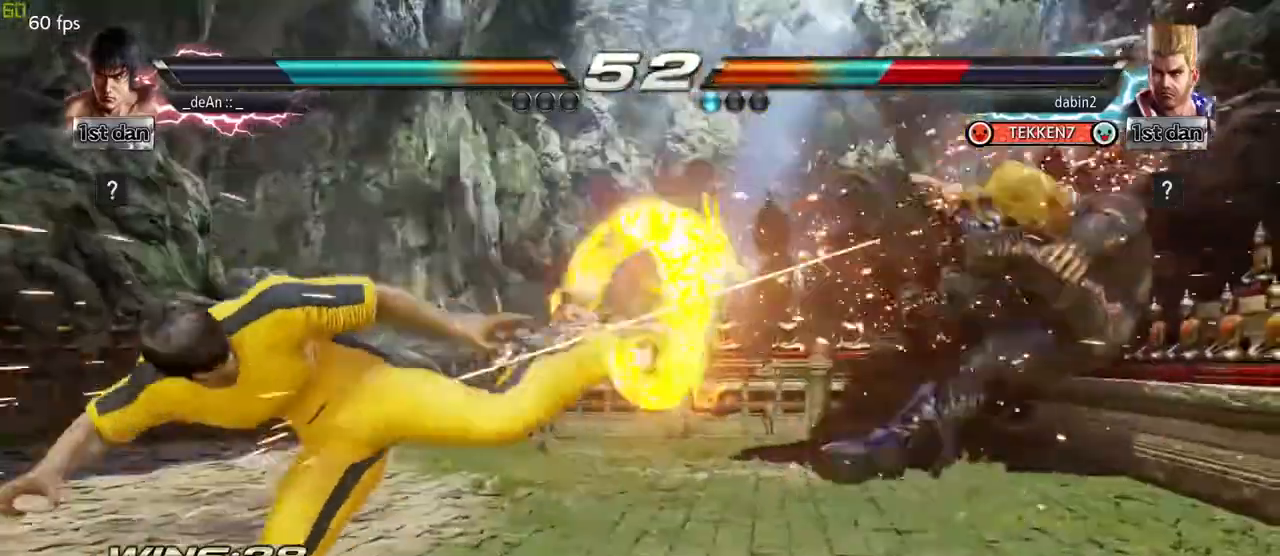
{"buttons": [], "left_stick": "right", "events": [[200, "left_stick", "right"], [250, "left_stick", "center"], [367, "left_stick", "right"]]}
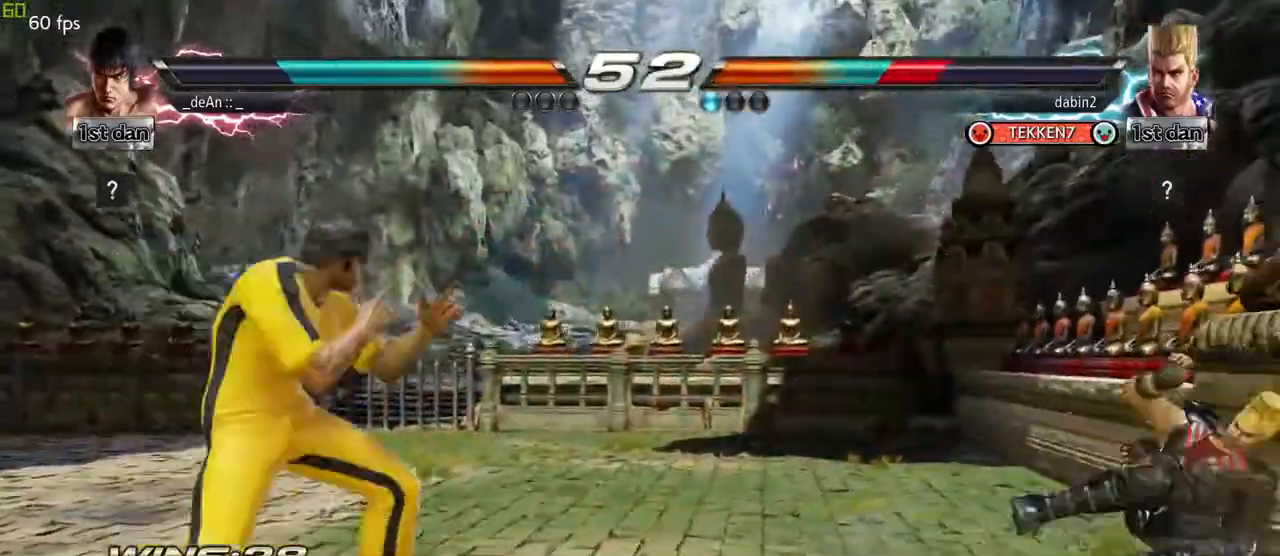
{"buttons": [], "left_stick": "center", "events": [[117, "left_stick", "left"], [233, "left_stick", "center"], [300, "left_stick", "down"], [333, "SQUARE", "down"], [333, "TRIANGLE", "down"], [383, "SQUARE", "up"], [383, "TRIANGLE", "up"], [400, "left_stick", "right"], [417, "CROSS", "down"], [483, "CROSS", "up"], [483, "left_stick", "center"]]}
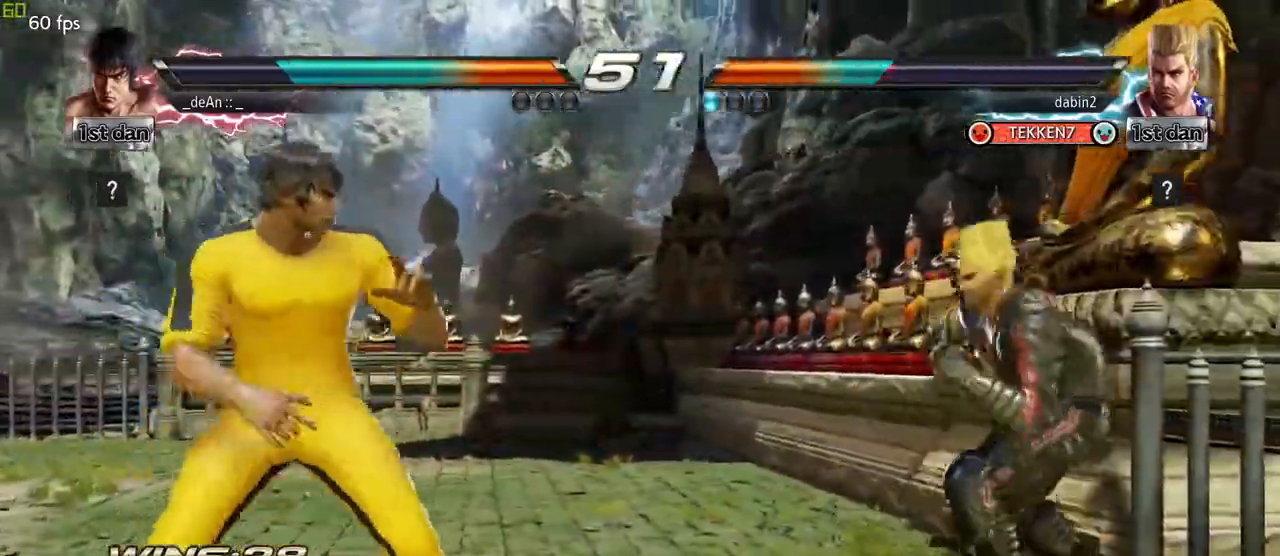
{"buttons": [], "left_stick": "center", "events": []}
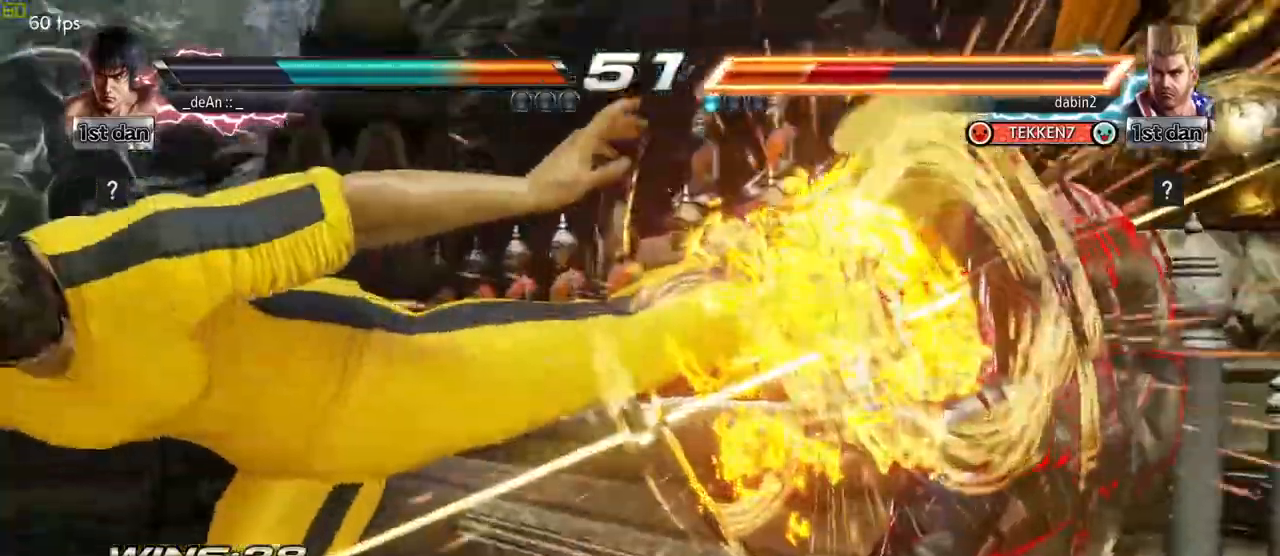
{"buttons": [], "left_stick": "center", "events": [[50, "left_stick", "left"], [150, "left_stick", "center"]]}
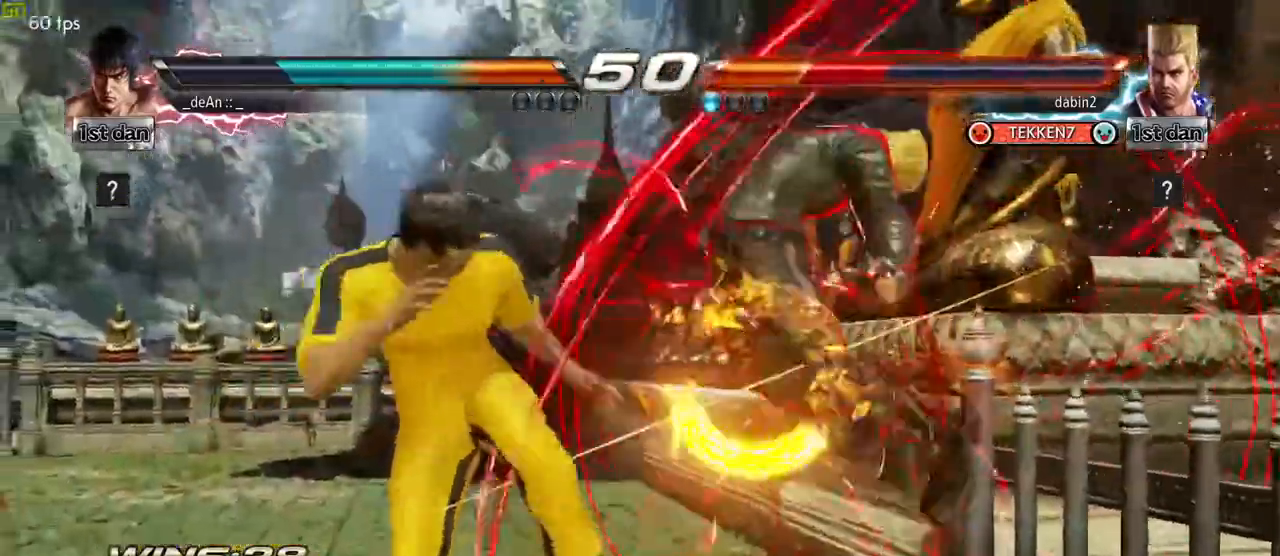
{"buttons": [], "left_stick": "center", "events": [[200, "CIRCLE", "down"], [283, "CROSS", "down"], [350, "CIRCLE", "up"], [400, "left_stick", "left"], [417, "CROSS", "up"], [483, "left_stick", "center"]]}